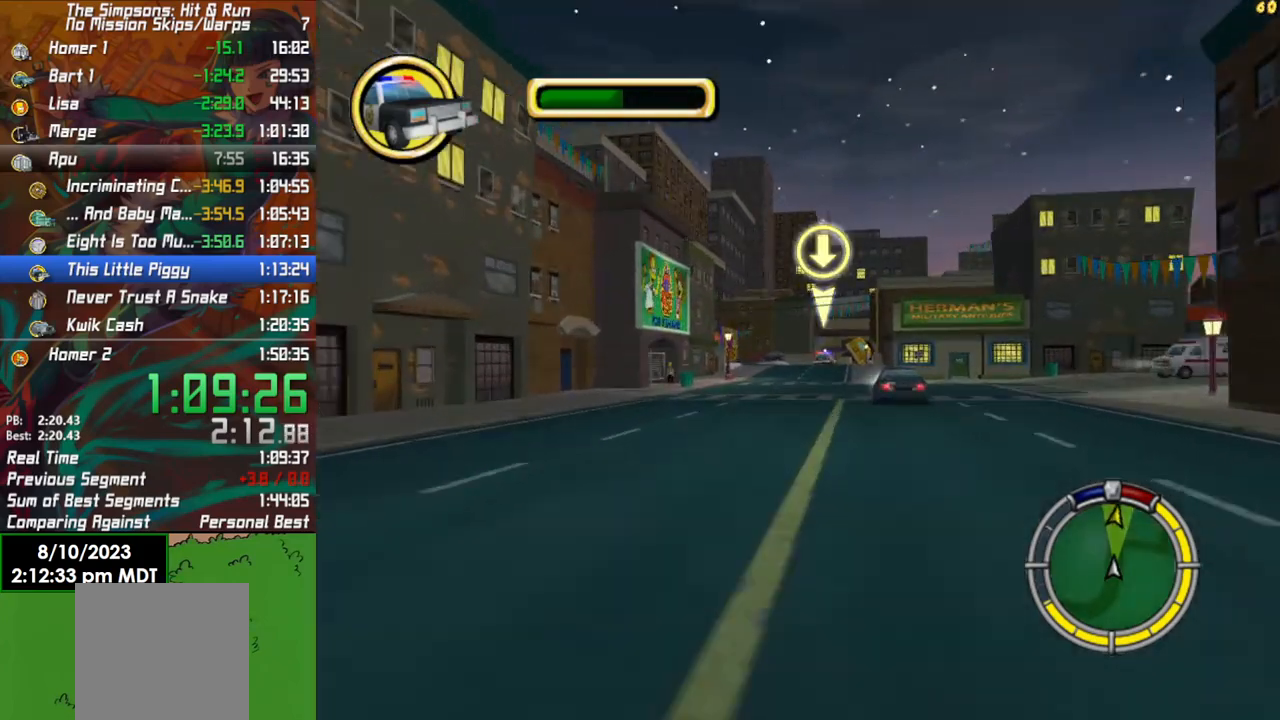
Gameplay with a controller (Xbox layout); each line is a JSON object with the inputs held at the frame after it. "events" lists button and stick changes between this image and that frame as [ms after this image, input, new state], when the widget could be followed in between.
{"buttons": ["R2"], "left_stick": "left", "right_stick": "center", "events": [[133, "left_stick", "right"], [233, "left_stick", "center"], [400, "left_stick", "left"]]}
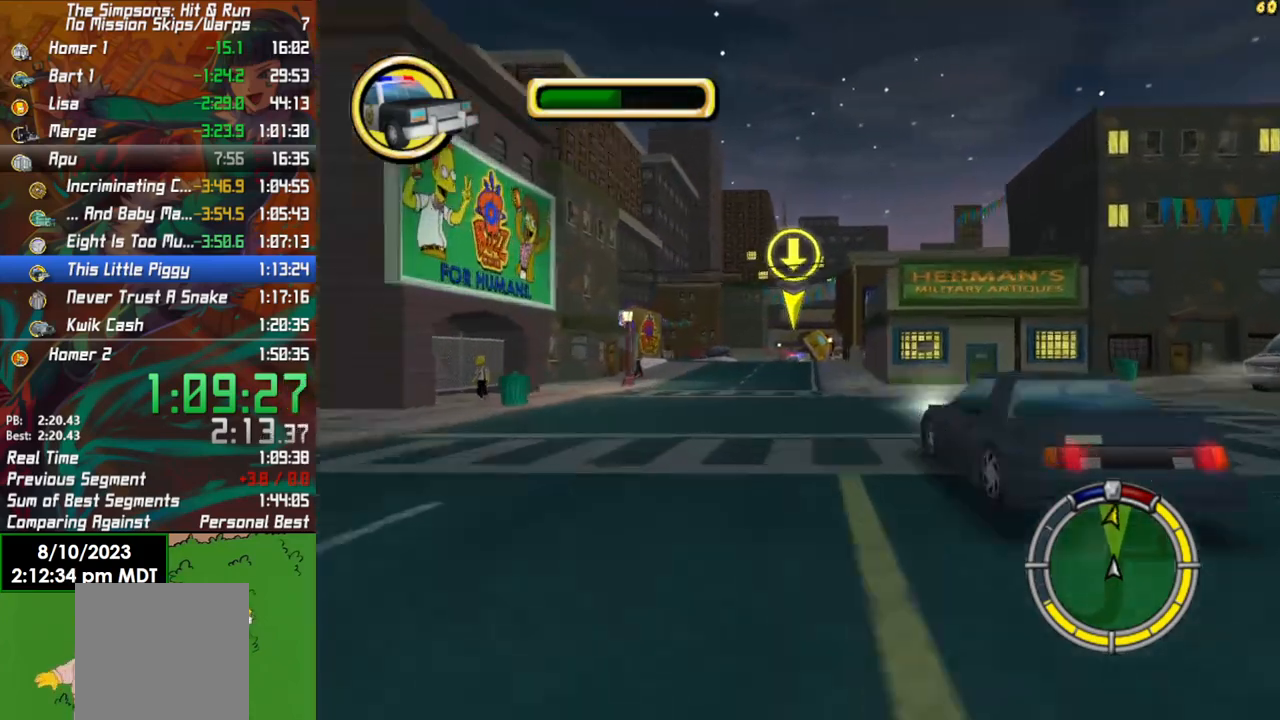
{"buttons": ["L2"], "left_stick": "left", "right_stick": "center", "events": [[50, "left_stick", "center"], [233, "left_stick", "left"], [450, "L2", "down"], [467, "R2", "up"]]}
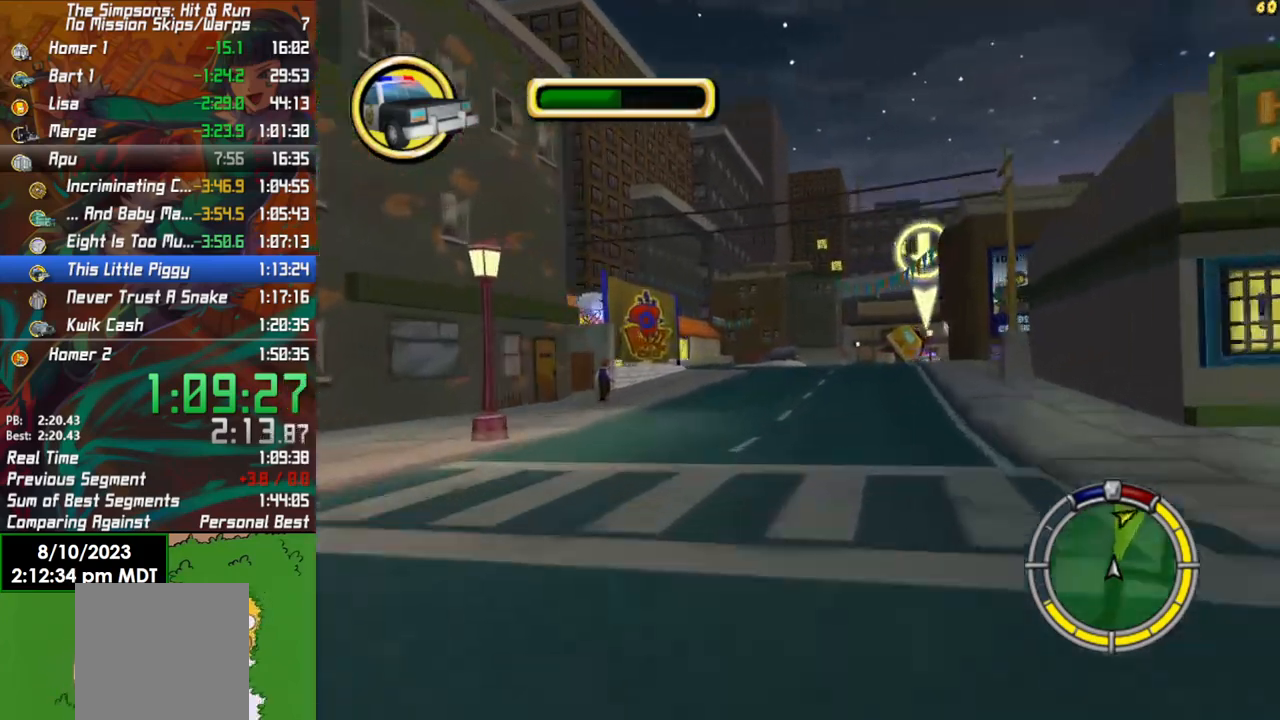
{"buttons": [], "left_stick": "left", "right_stick": "center", "events": [[217, "L2", "up"]]}
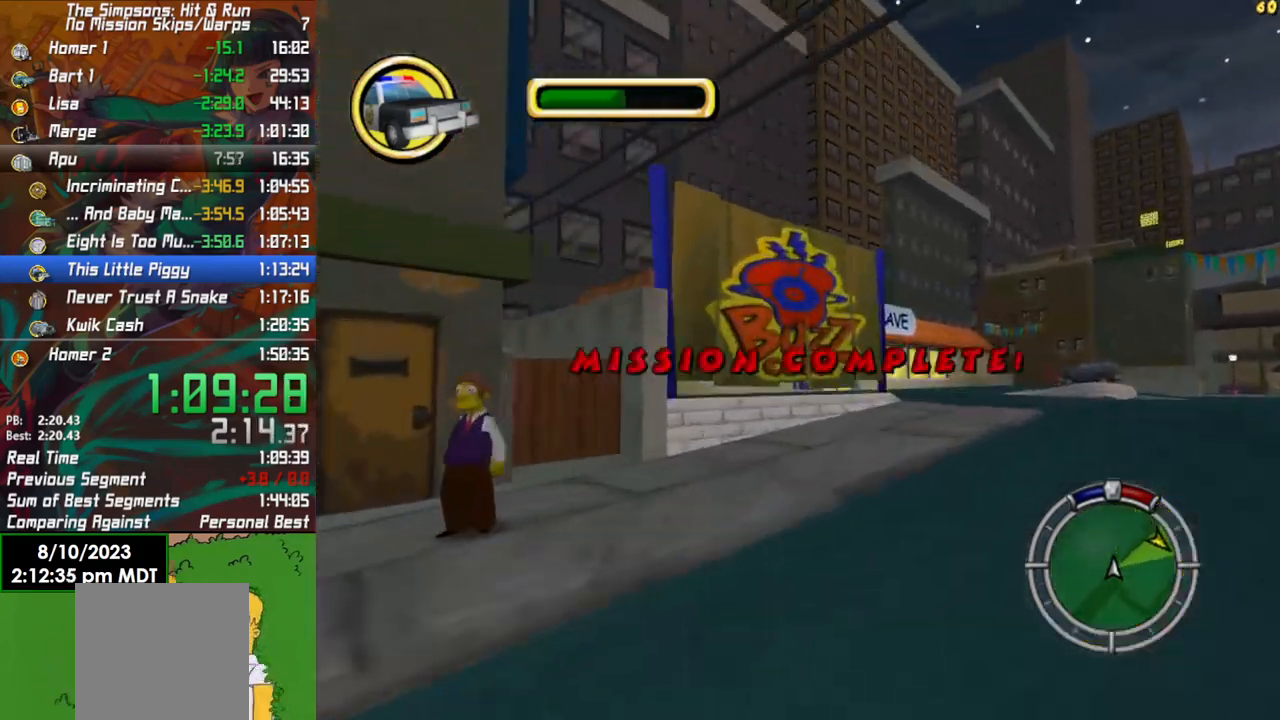
{"buttons": ["R2"], "left_stick": "center", "right_stick": "center", "events": [[183, "R2", "down"], [267, "left_stick", "center"]]}
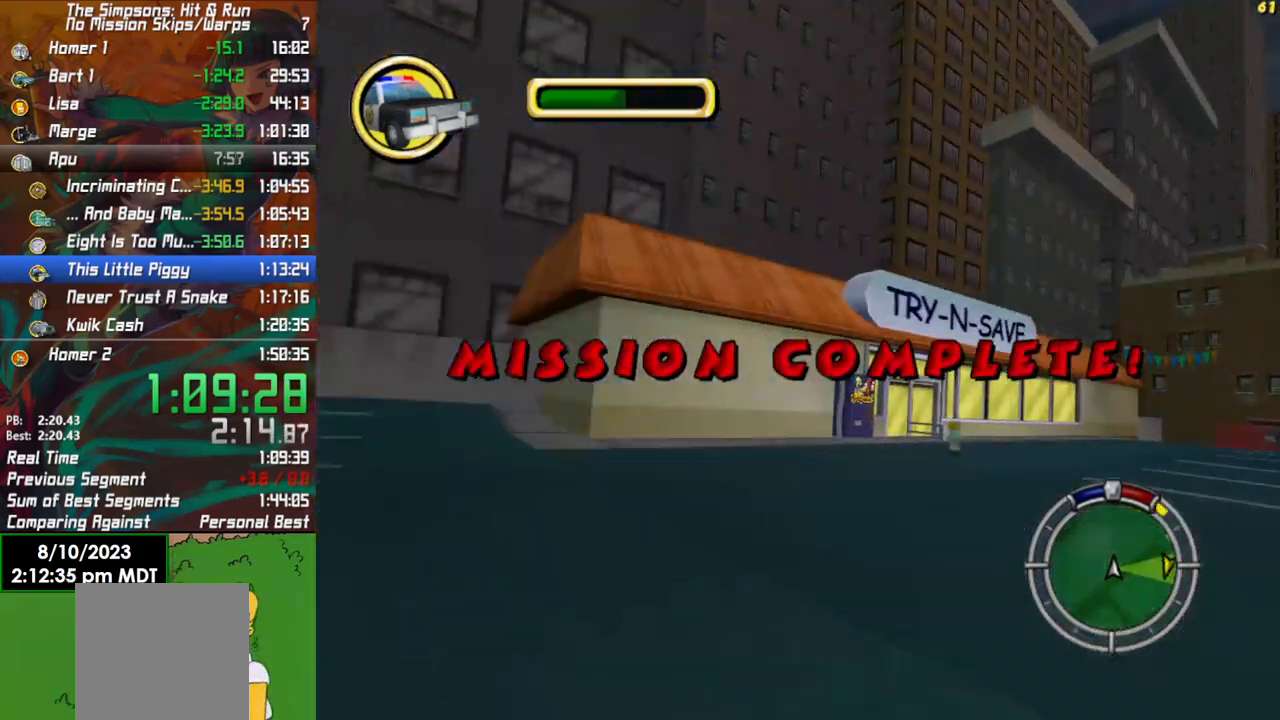
{"buttons": ["L2"], "left_stick": "right", "right_stick": "center", "events": [[200, "left_stick", "left"], [350, "left_stick", "center"], [400, "R2", "up"], [417, "L2", "down"], [433, "left_stick", "right"]]}
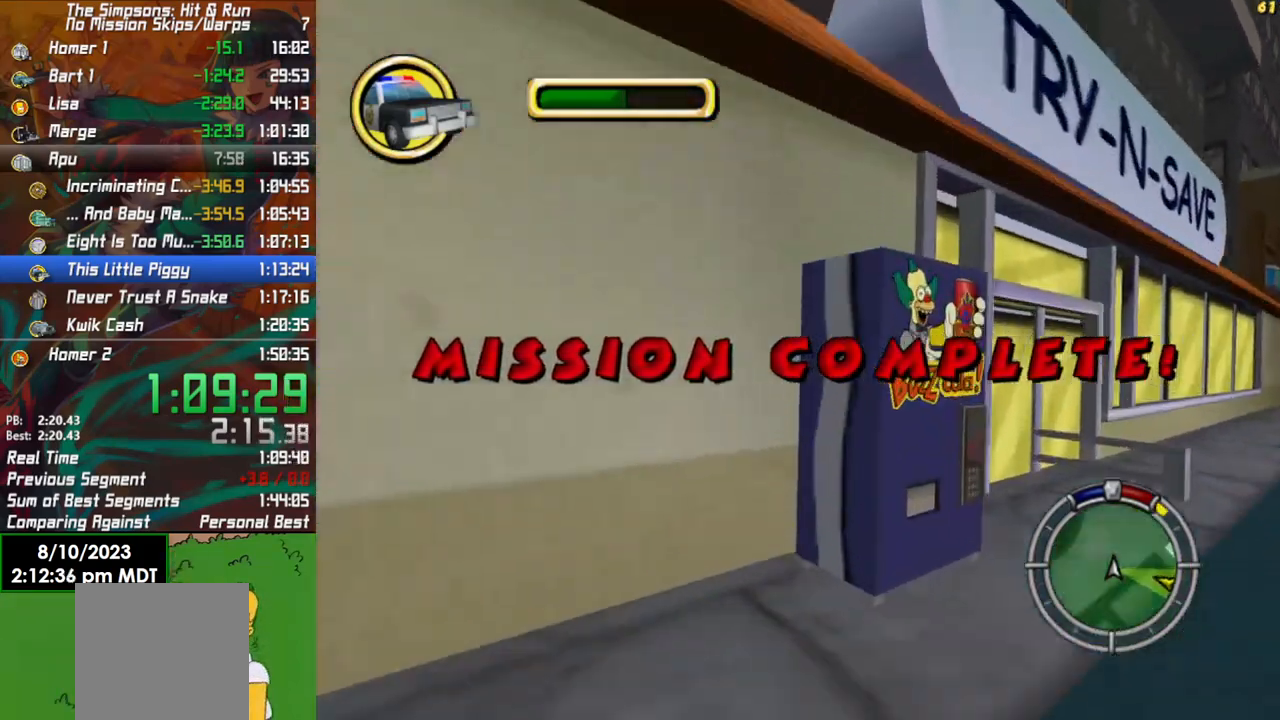
{"buttons": ["R2"], "left_stick": "left", "right_stick": "center", "events": [[150, "L2", "up"], [250, "R2", "down"], [400, "left_stick", "center"], [483, "left_stick", "left"]]}
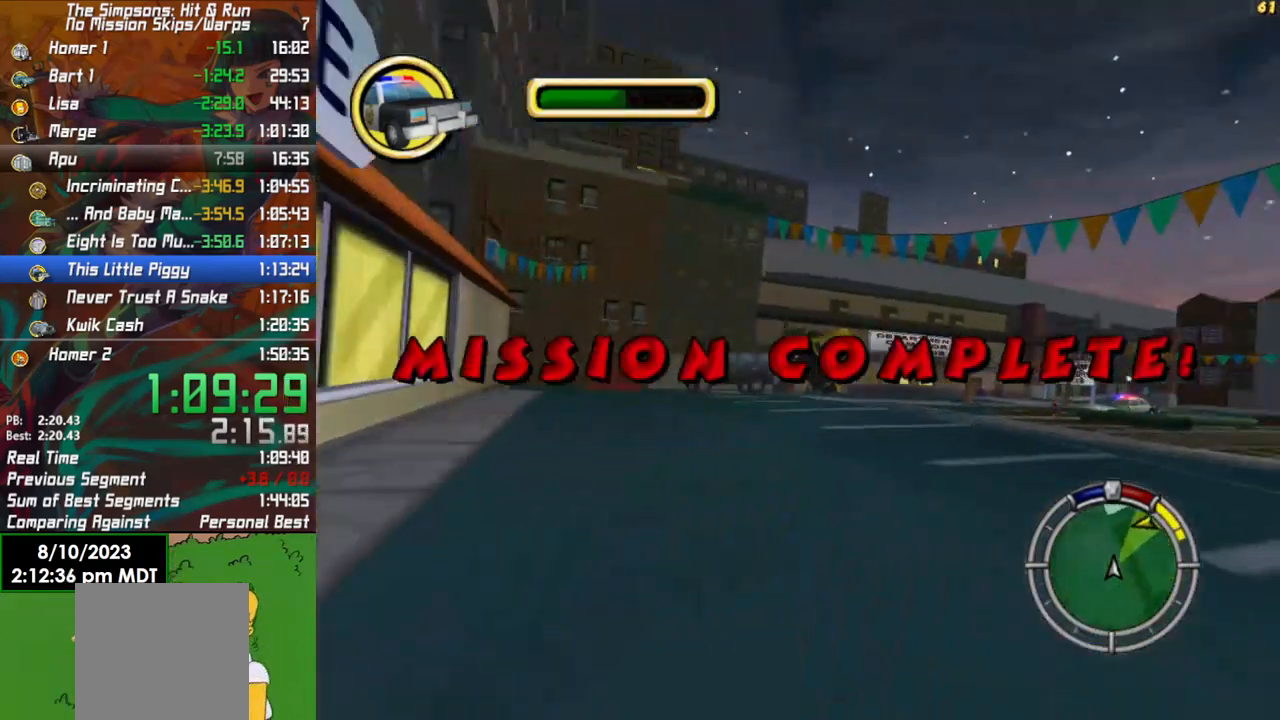
{"buttons": ["R2"], "left_stick": "center", "right_stick": "center", "events": [[183, "left_stick", "center"]]}
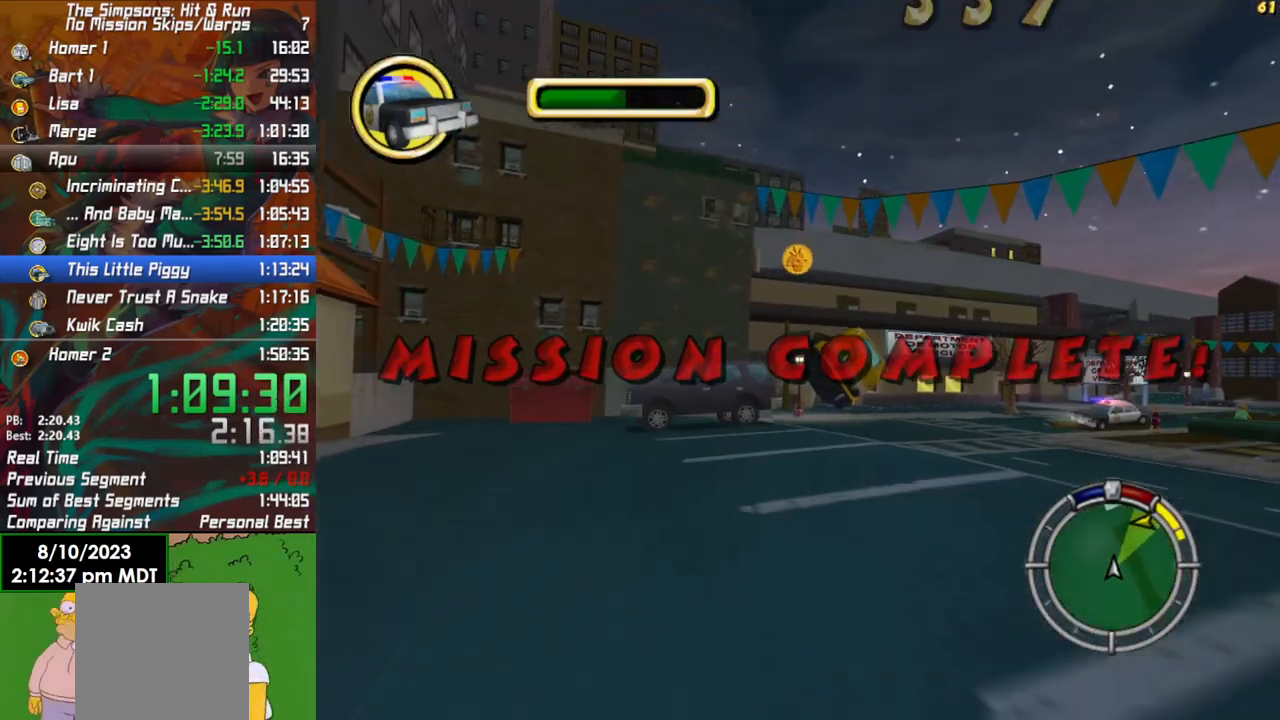
{"buttons": ["R2"], "left_stick": "center", "right_stick": "center", "events": [[17, "left_stick", "right"], [350, "left_stick", "center"]]}
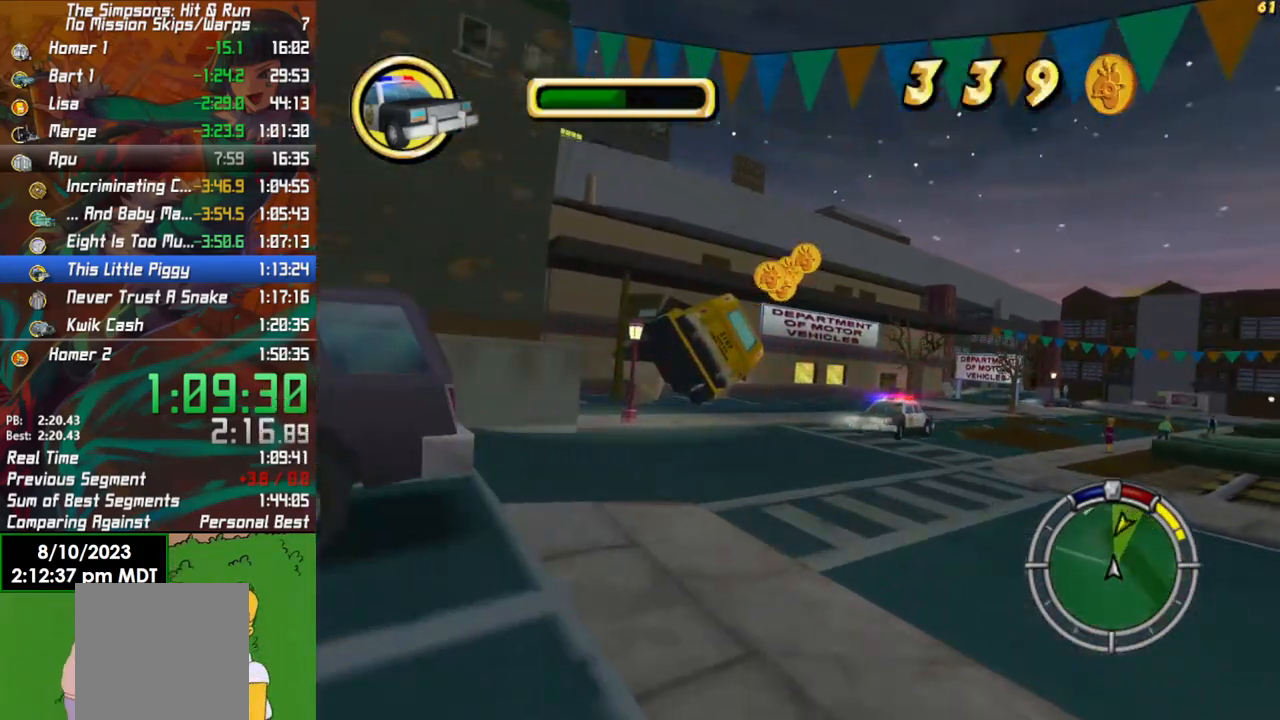
{"buttons": [], "left_stick": "left", "right_stick": "center", "events": [[400, "left_stick", "left"], [417, "R2", "up"]]}
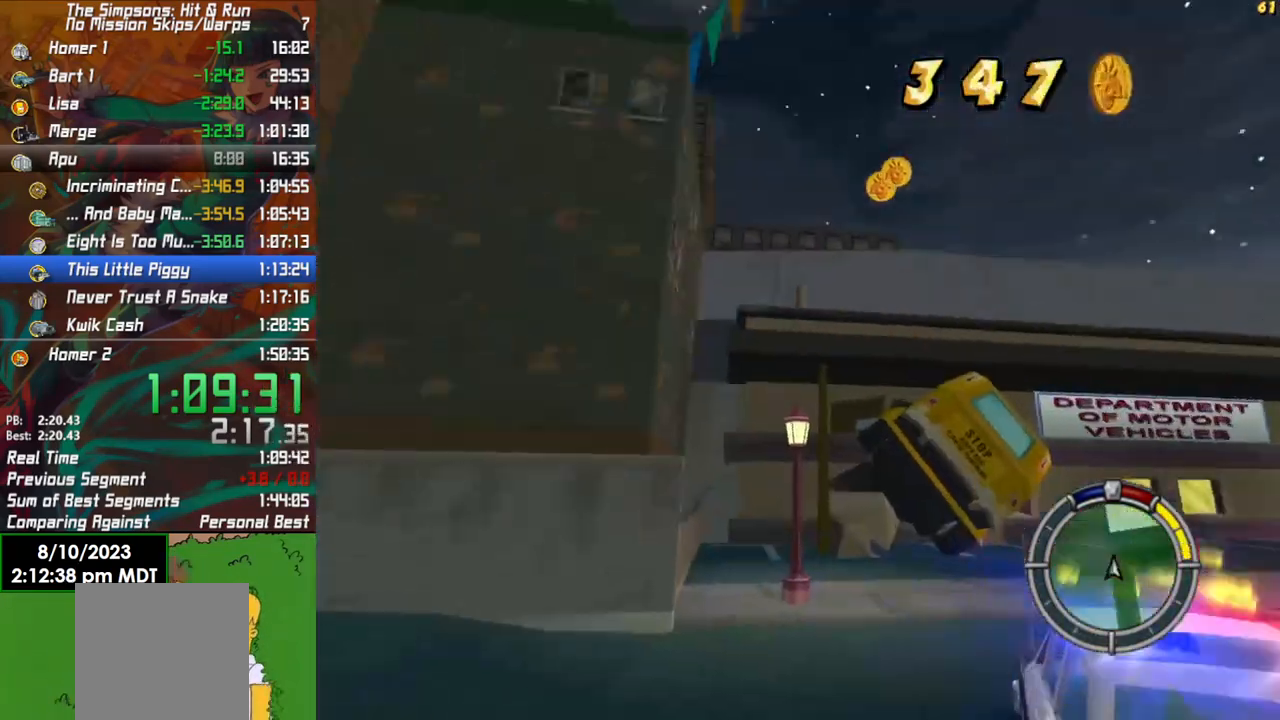
{"buttons": ["R2"], "left_stick": "right", "right_stick": "center", "events": [[67, "R2", "down"], [83, "left_stick", "center"], [133, "left_stick", "right"], [300, "R2", "up"], [467, "R2", "down"]]}
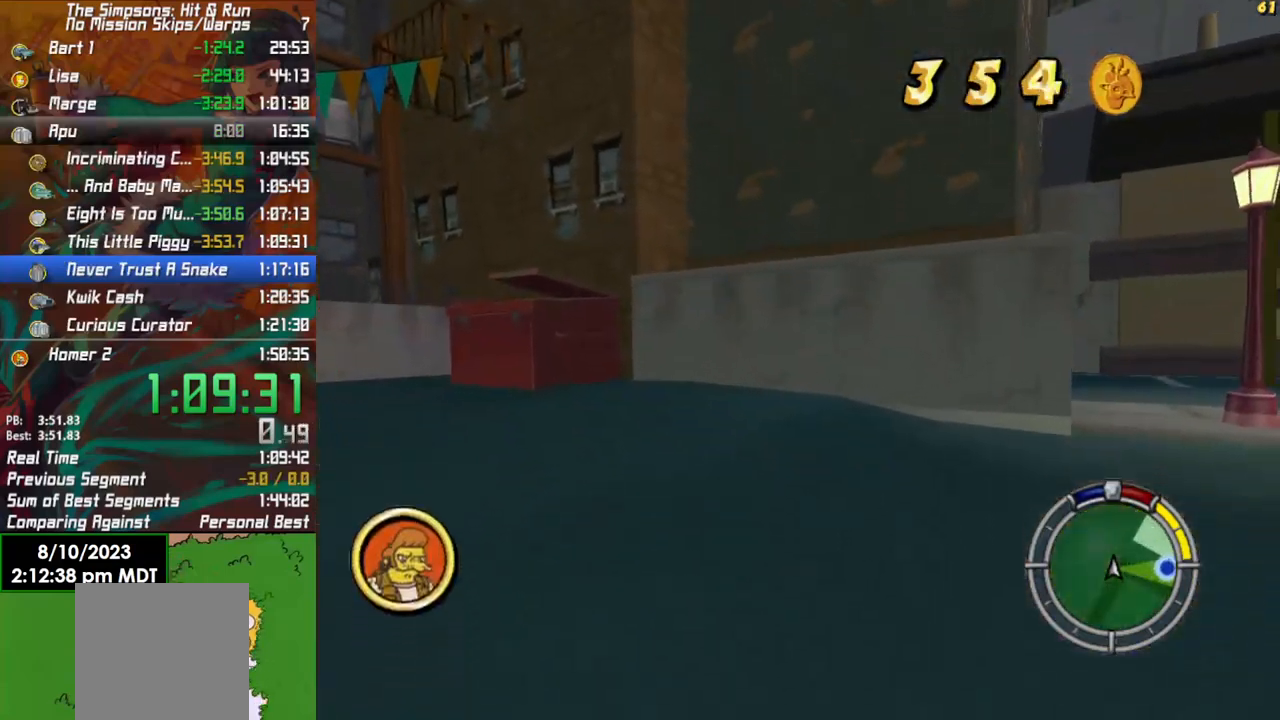
{"buttons": ["X", "R2"], "left_stick": "right", "right_stick": "center", "events": [[250, "X", "down"]]}
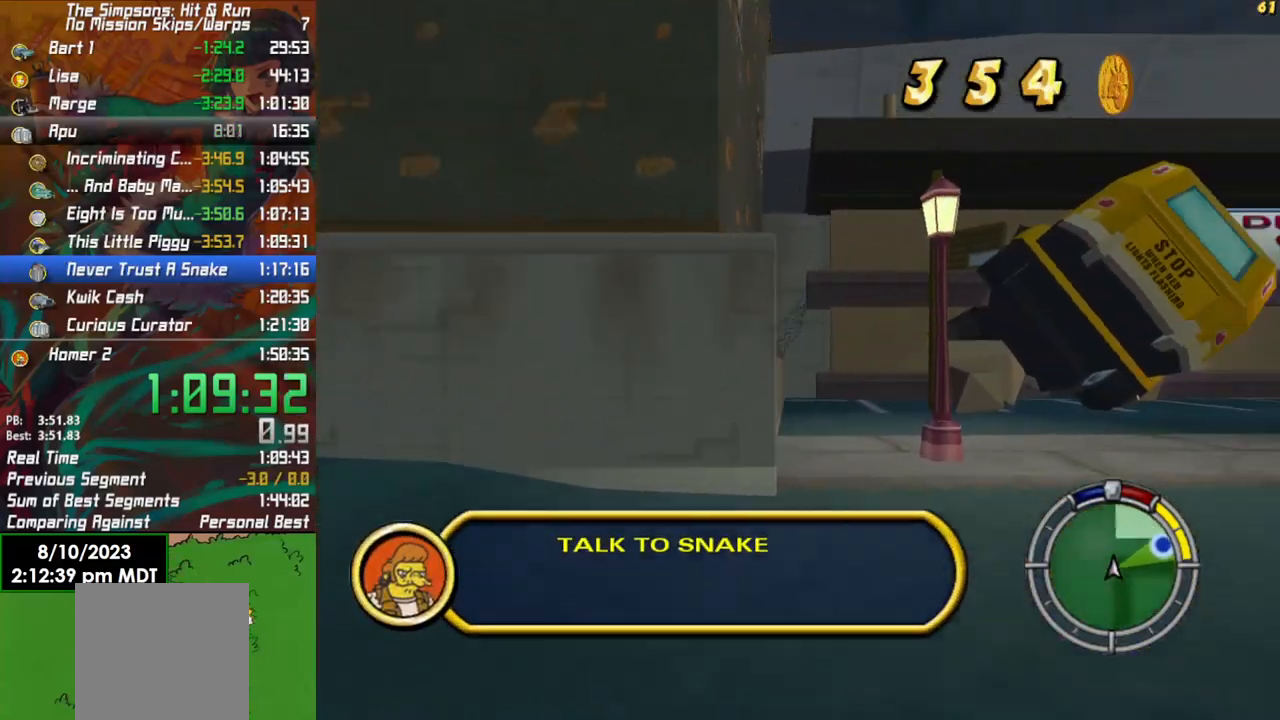
{"buttons": ["R2"], "left_stick": "center", "right_stick": "center", "events": [[200, "R2", "up"], [267, "X", "up"], [350, "R2", "down"], [483, "left_stick", "center"]]}
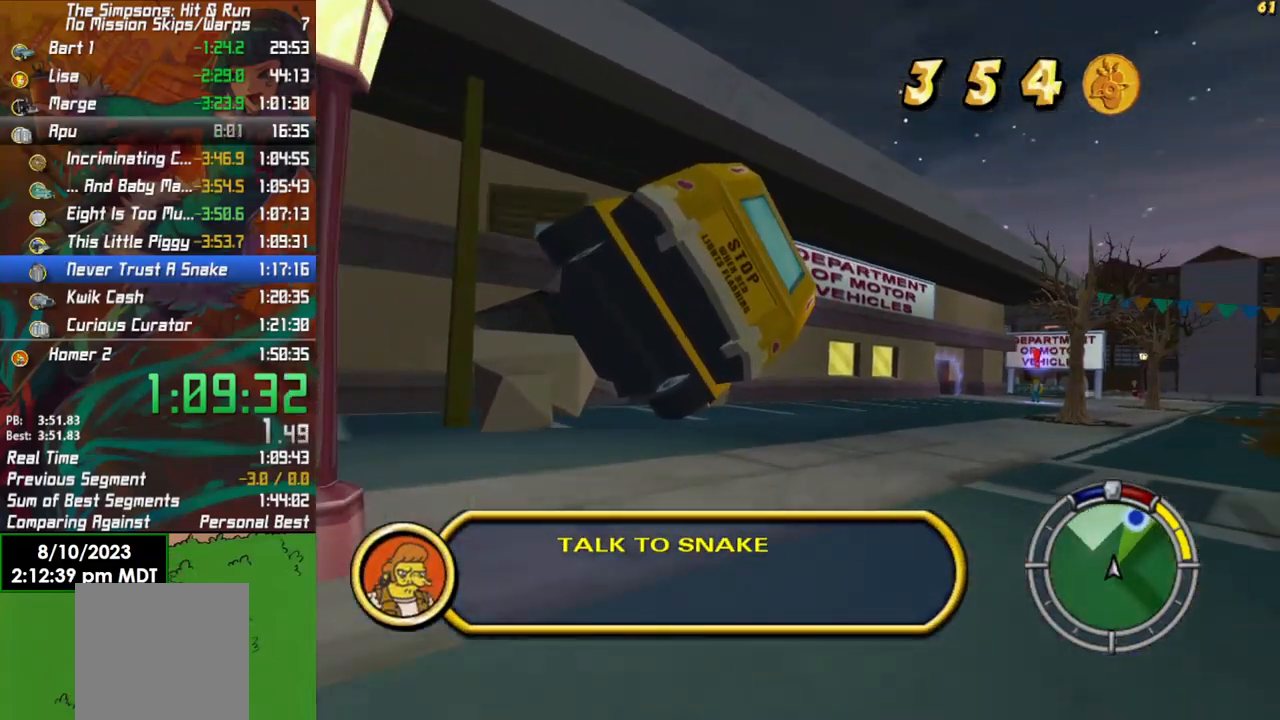
{"buttons": ["R2"], "left_stick": "center", "right_stick": "center", "events": [[217, "L1", "down"], [283, "left_stick", "left"], [317, "L1", "up"], [400, "L1", "down"], [483, "left_stick", "center"], [500, "L1", "up"]]}
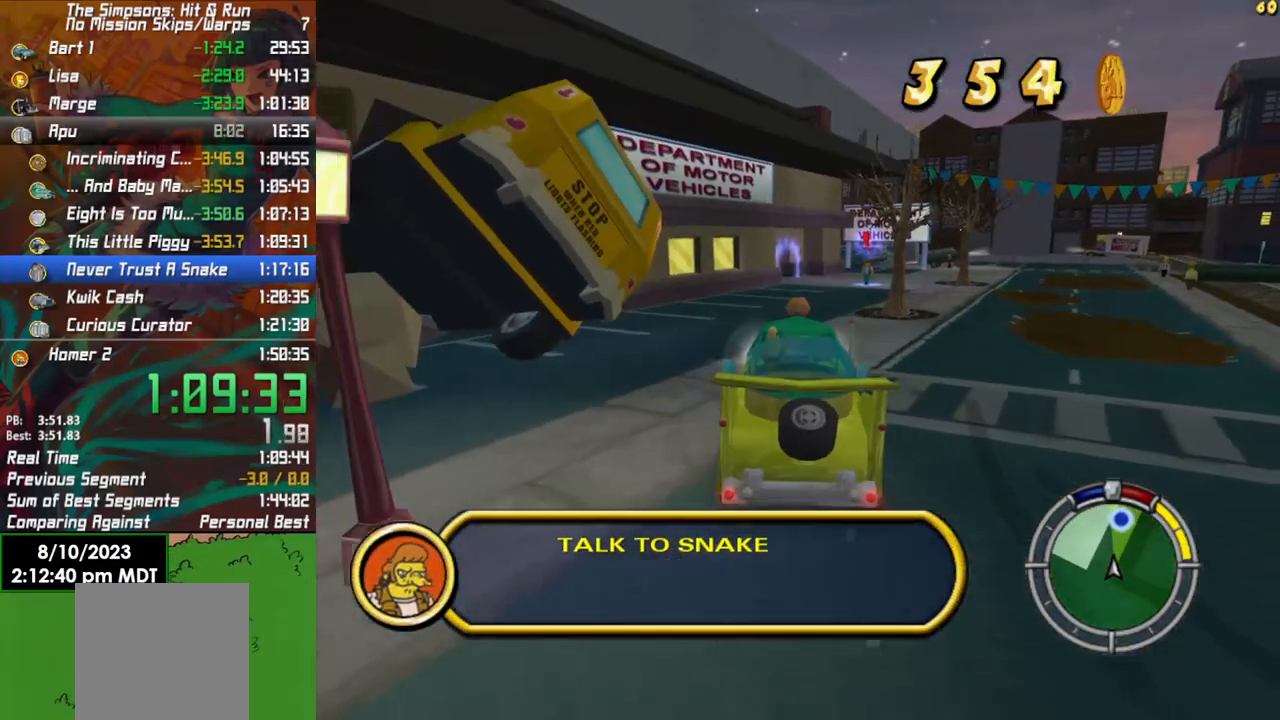
{"buttons": ["R2"], "left_stick": "right", "right_stick": "center", "events": [[283, "left_stick", "right"]]}
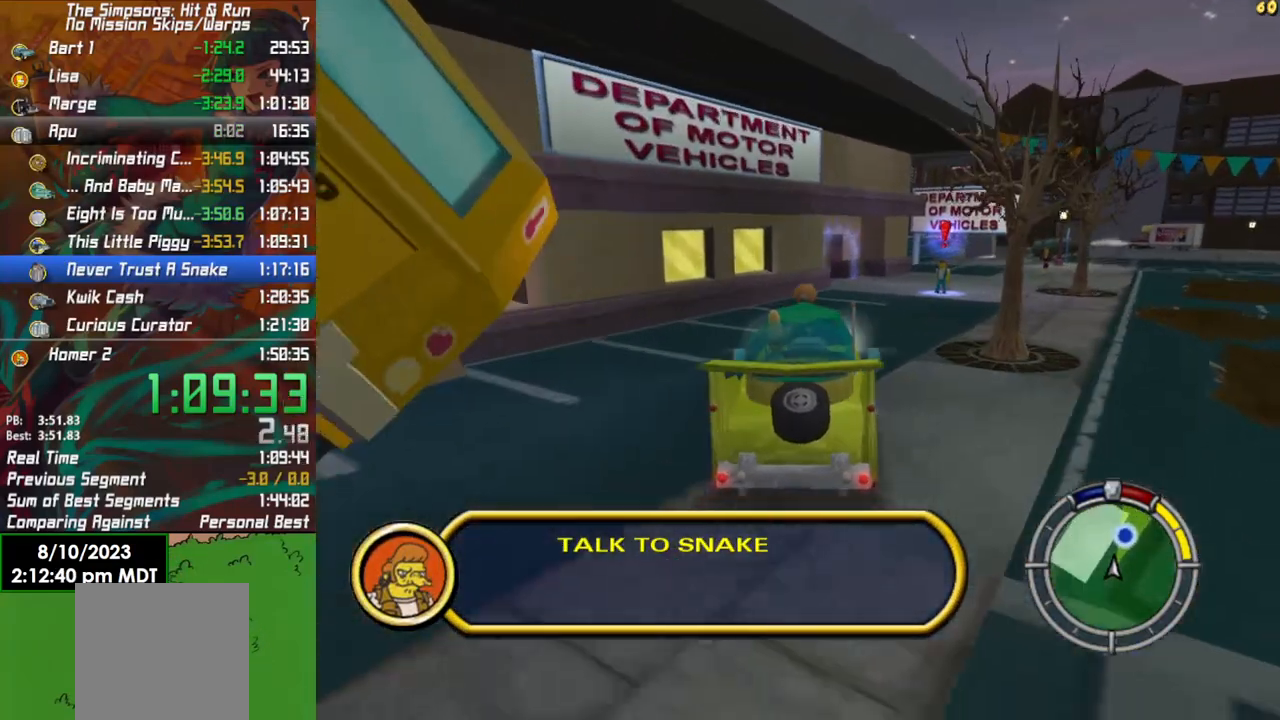
{"buttons": ["X", "Y", "L2"], "left_stick": "right", "right_stick": "center", "events": [[150, "X", "down"], [150, "Y", "down"], [200, "R2", "up"], [217, "L2", "down"], [283, "L2", "up"], [350, "L2", "down"]]}
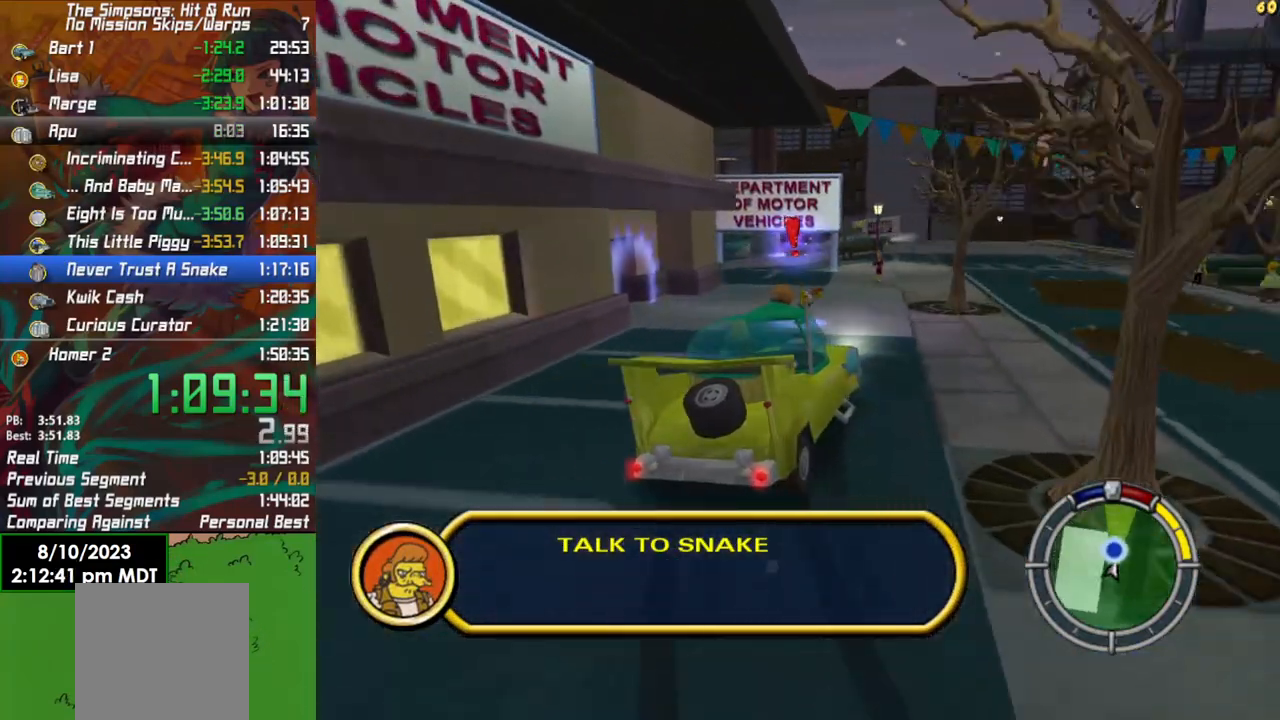
{"buttons": ["X", "Y"], "left_stick": "right", "right_stick": "center", "events": [[200, "left_stick", "down-right"], [350, "left_stick", "right"], [500, "L2", "up"]]}
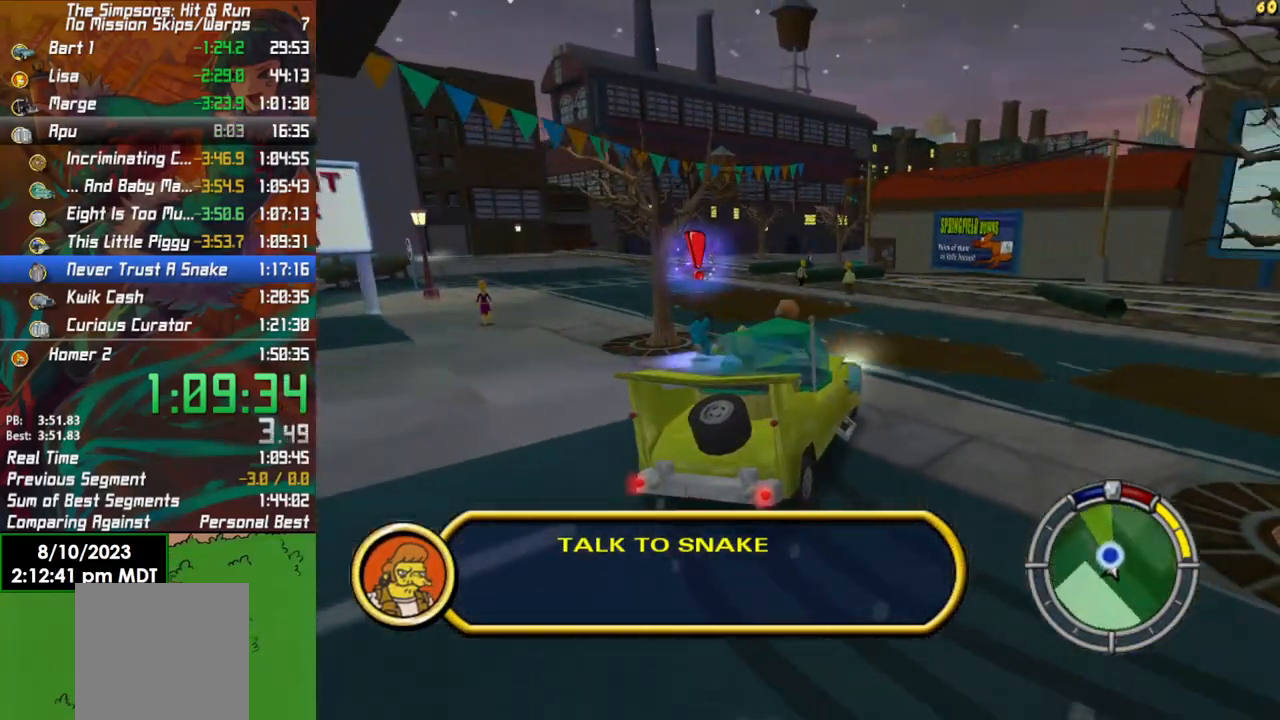
{"buttons": ["Y", "L2"], "left_stick": "center", "right_stick": "center", "events": [[117, "L2", "down"], [400, "X", "up"], [417, "L2", "up"], [450, "L2", "down"], [450, "left_stick", "center"]]}
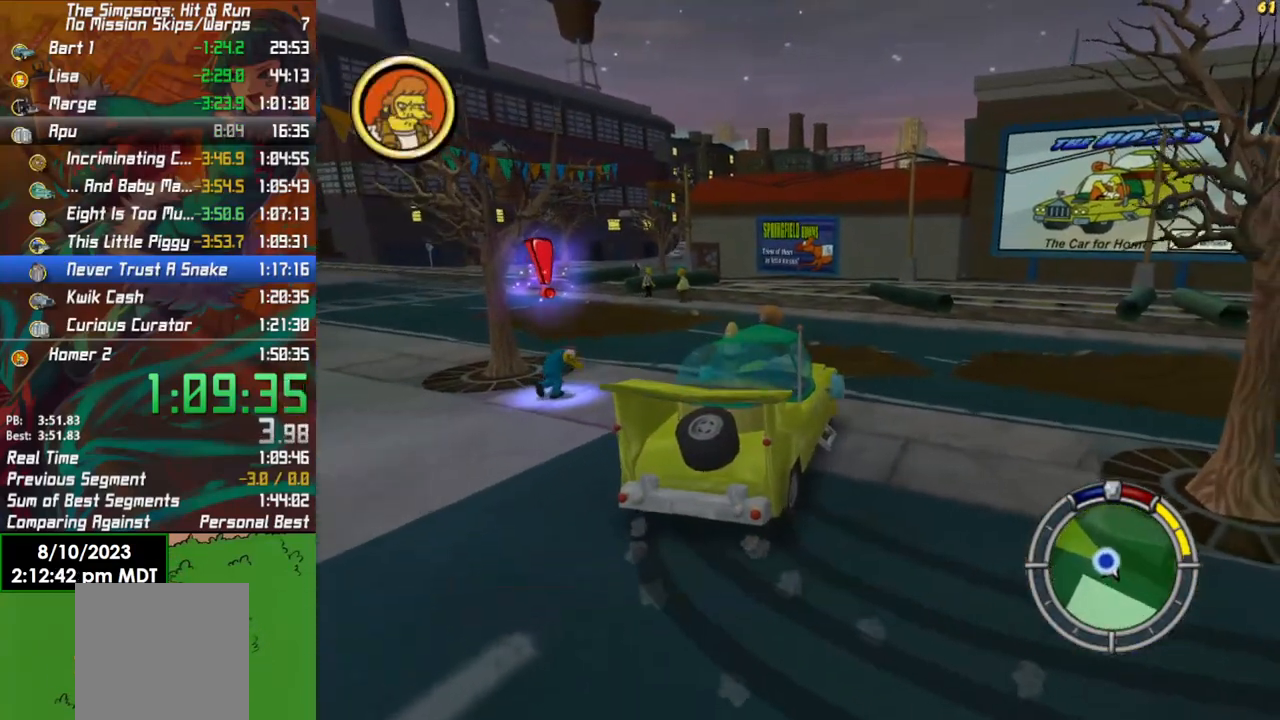
{"buttons": ["B"], "left_stick": "up-left", "right_stick": "center", "events": [[67, "Y", "up"], [83, "L2", "up"], [200, "left_stick", "up-left"], [350, "B", "down"]]}
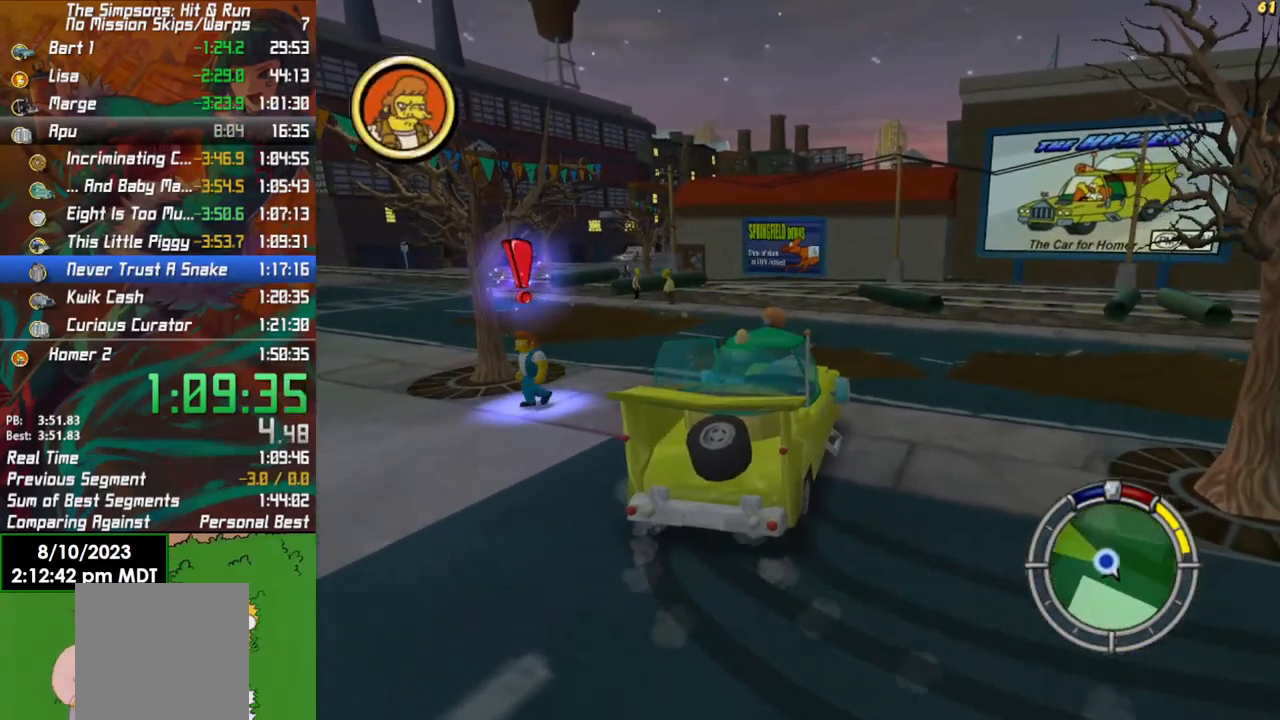
{"buttons": ["B"], "left_stick": "up-left", "right_stick": "center", "events": []}
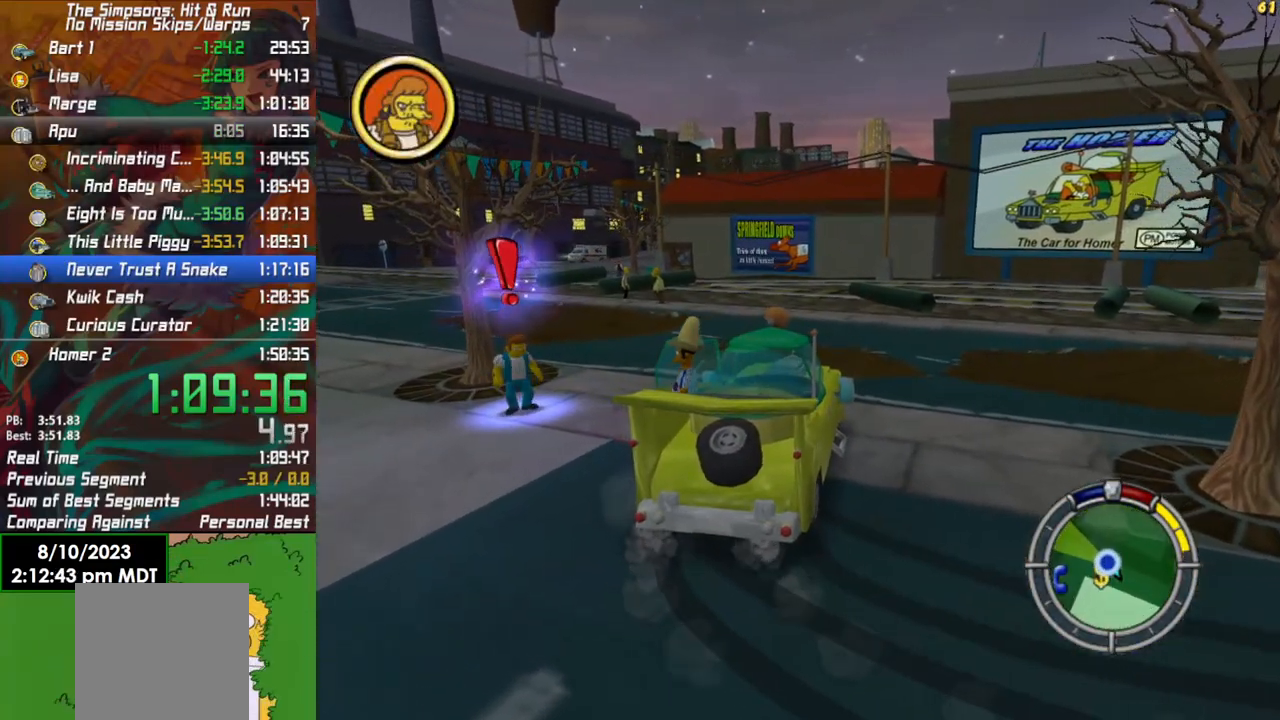
{"buttons": ["B"], "left_stick": "up-left", "right_stick": "center", "events": []}
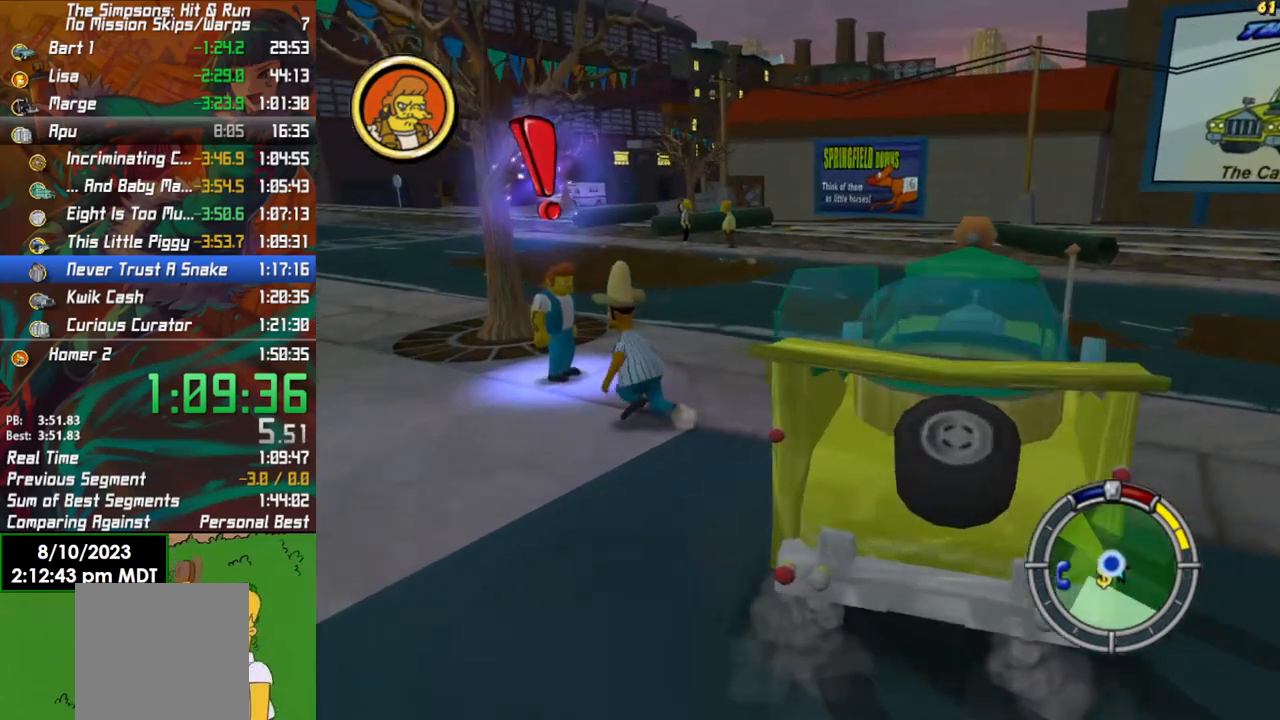
{"buttons": [], "left_stick": "center", "right_stick": "center", "events": [[83, "Y", "down"], [133, "B", "up"], [133, "left_stick", "up"], [217, "Y", "up"], [300, "left_stick", "center"], [367, "Y", "down"], [450, "Y", "up"]]}
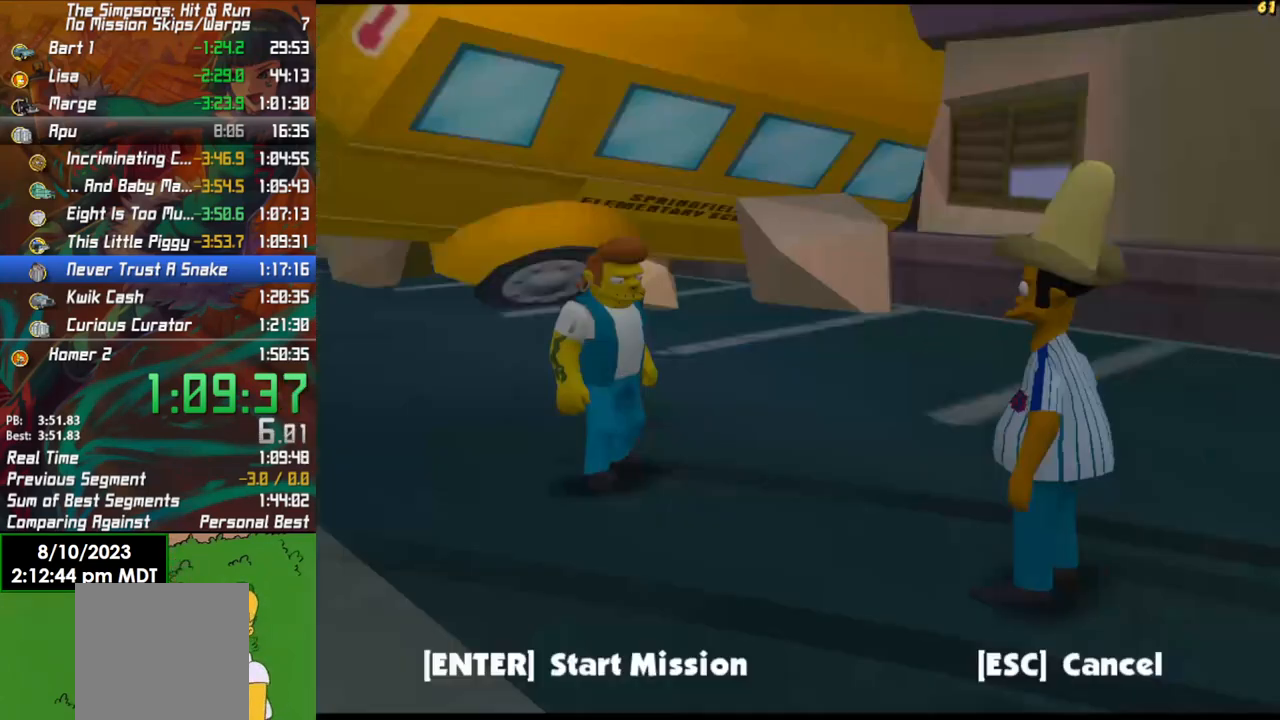
{"buttons": ["A"], "left_stick": "center", "right_stick": "center", "events": [[500, "A", "down"]]}
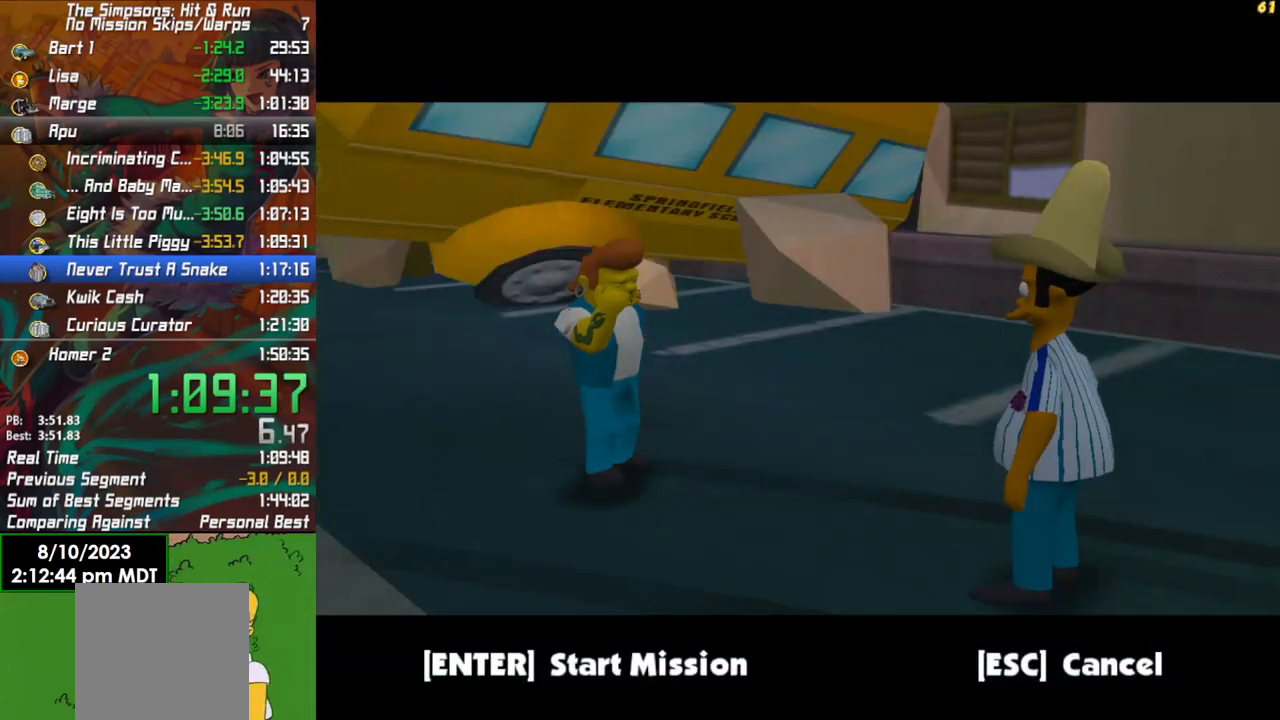
{"buttons": [], "left_stick": "center", "right_stick": "center", "events": [[83, "A", "up"]]}
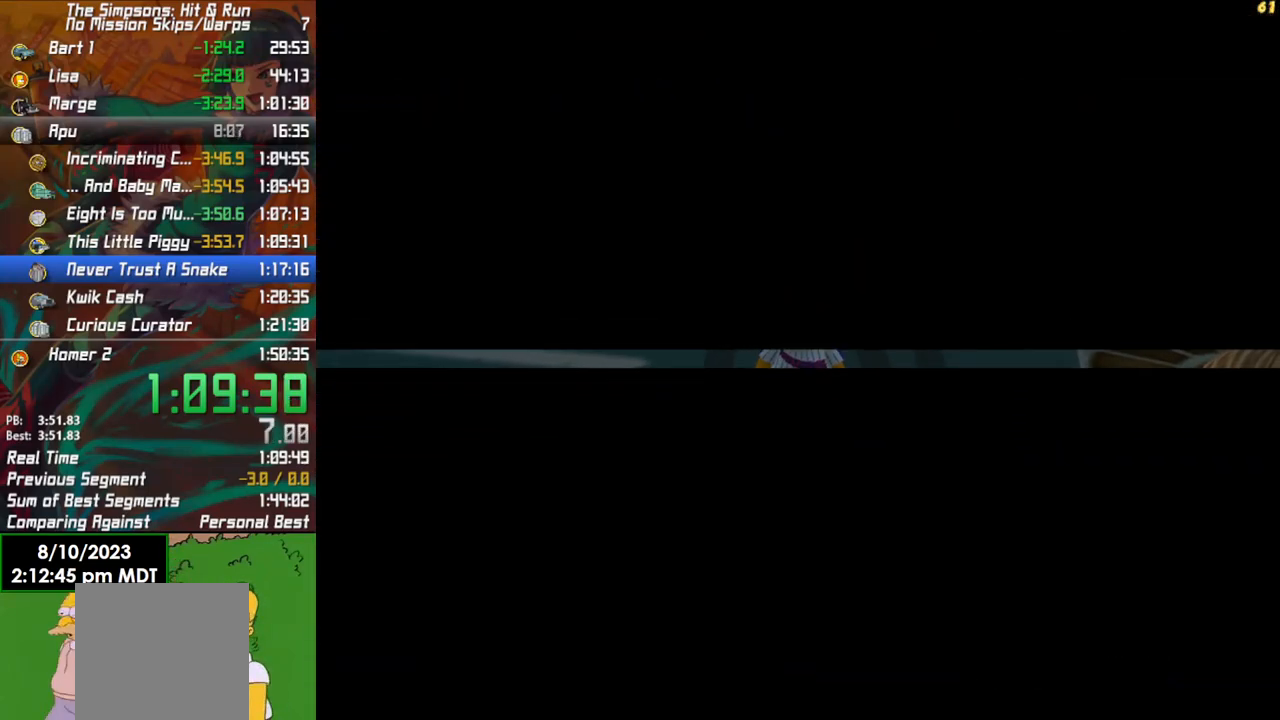
{"buttons": [], "left_stick": "center", "right_stick": "center", "events": [[183, "A", "down"], [250, "A", "up"], [383, "A", "down"], [467, "A", "up"]]}
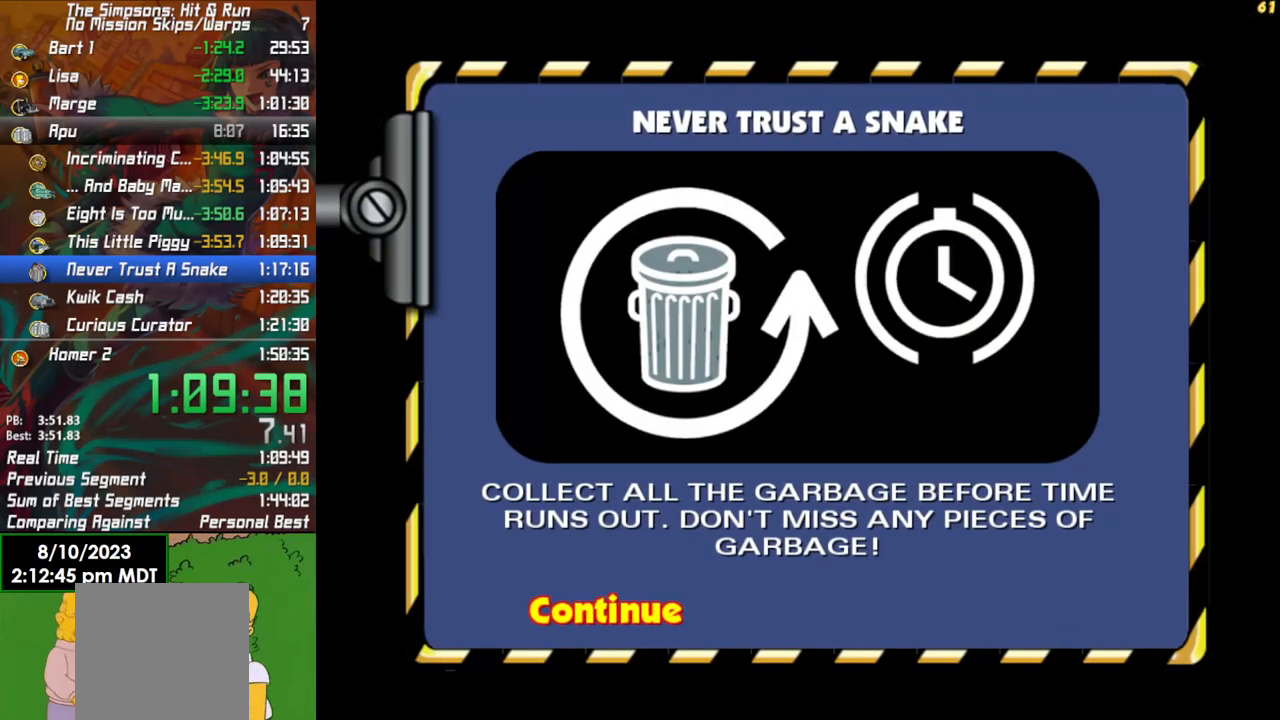
{"buttons": [], "left_stick": "up-left", "right_stick": "center", "events": [[250, "left_stick", "up-left"]]}
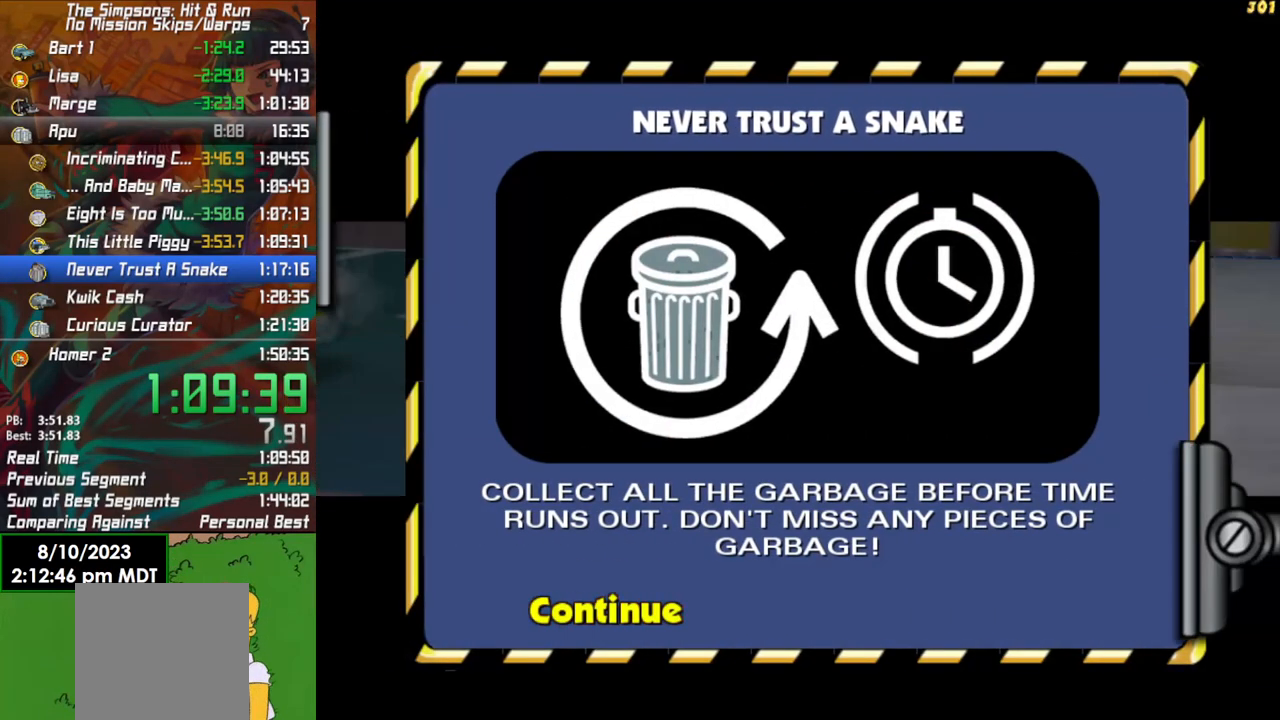
{"buttons": [], "left_stick": "left", "right_stick": "left", "events": [[250, "right_stick", "left"], [283, "left_stick", "left"]]}
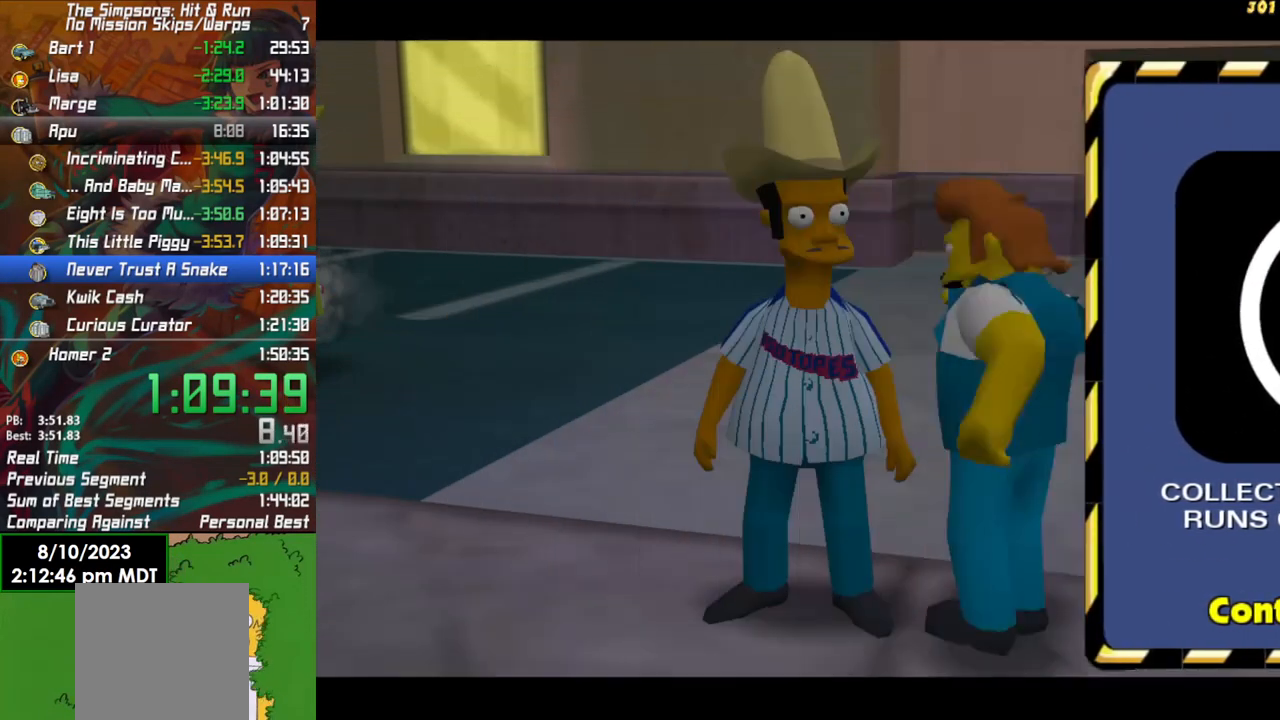
{"buttons": ["B"], "left_stick": "up-left", "right_stick": "center", "events": [[267, "left_stick", "up-left"], [333, "right_stick", "center"], [383, "B", "down"]]}
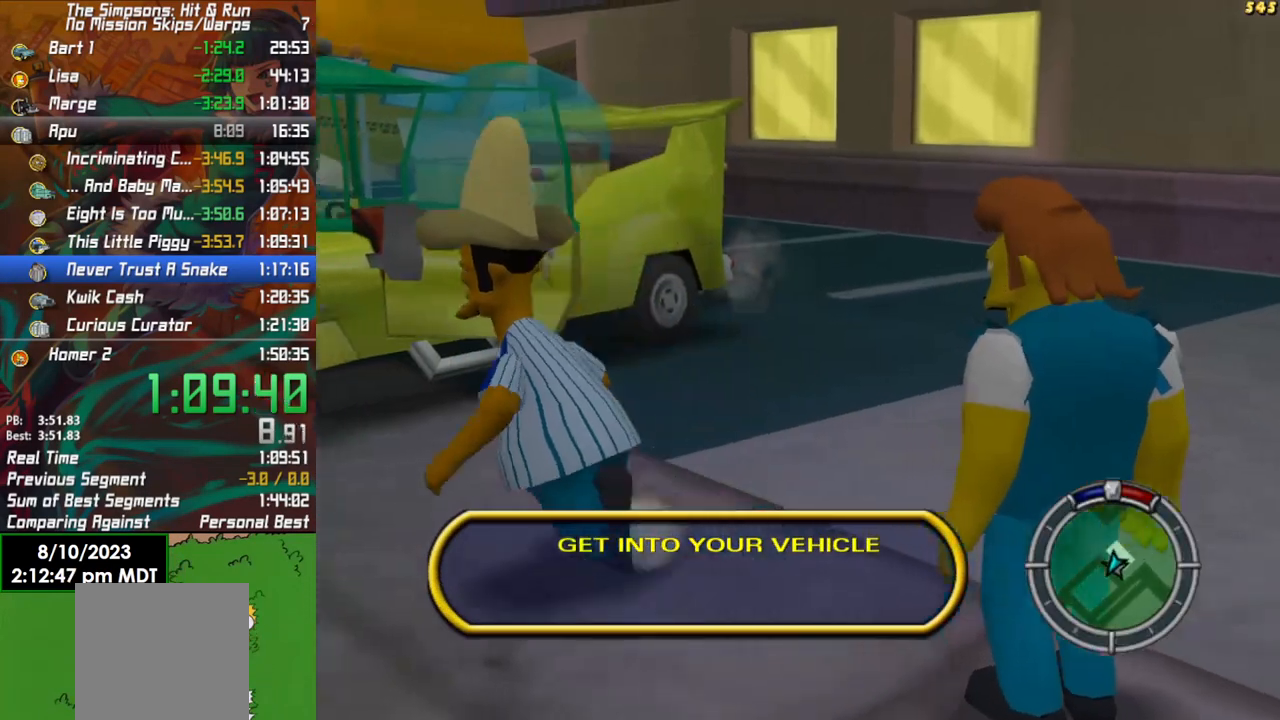
{"buttons": [], "left_stick": "up-left", "right_stick": "center", "events": [[167, "A", "down"], [217, "B", "up"], [283, "A", "up"]]}
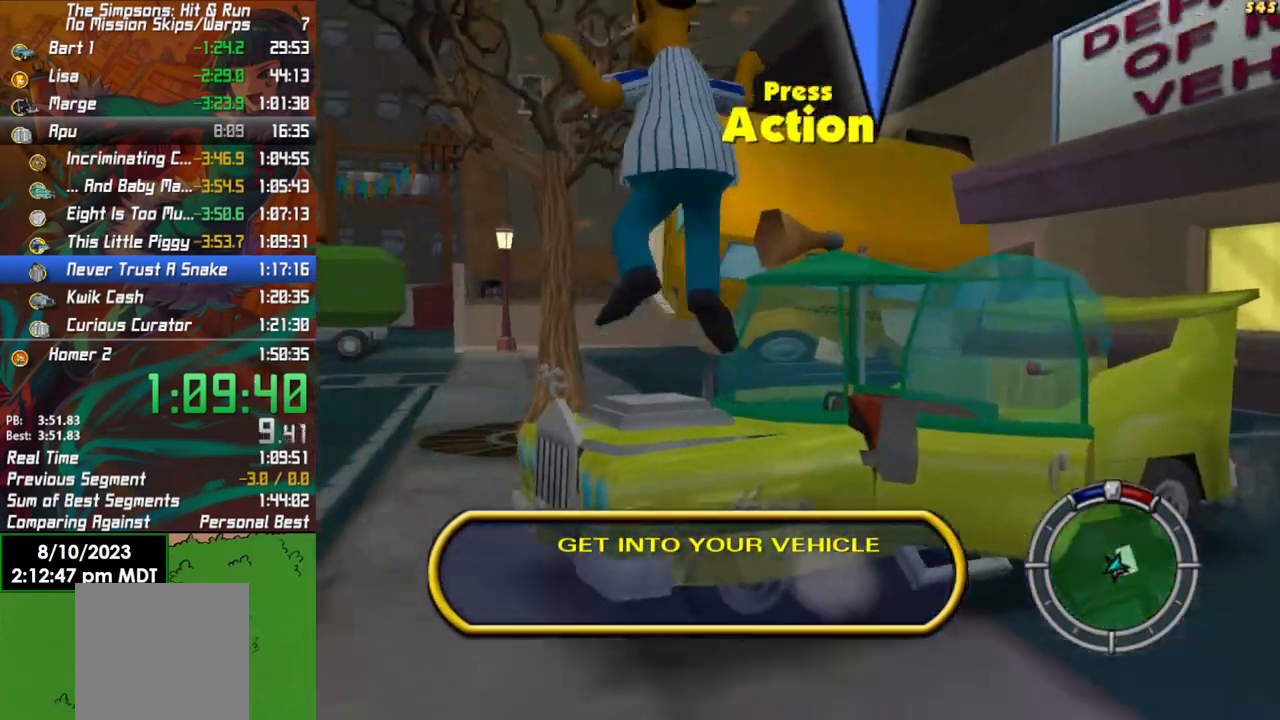
{"buttons": ["R2"], "left_stick": "up-right", "right_stick": "center", "events": [[67, "left_stick", "up"], [317, "left_stick", "up-right"], [367, "Y", "down"], [383, "R2", "down"], [467, "Y", "up"]]}
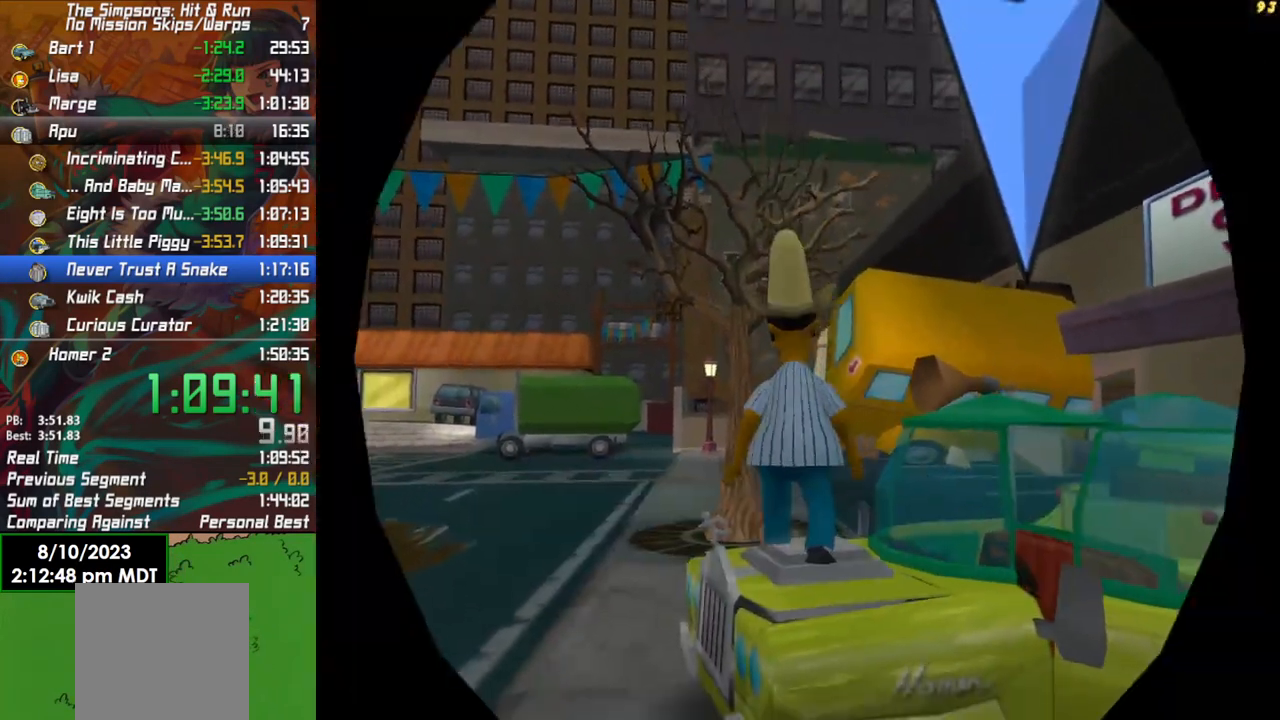
{"buttons": ["R2"], "left_stick": "right", "right_stick": "center", "events": [[117, "left_stick", "right"], [400, "L1", "down"], [500, "L1", "up"]]}